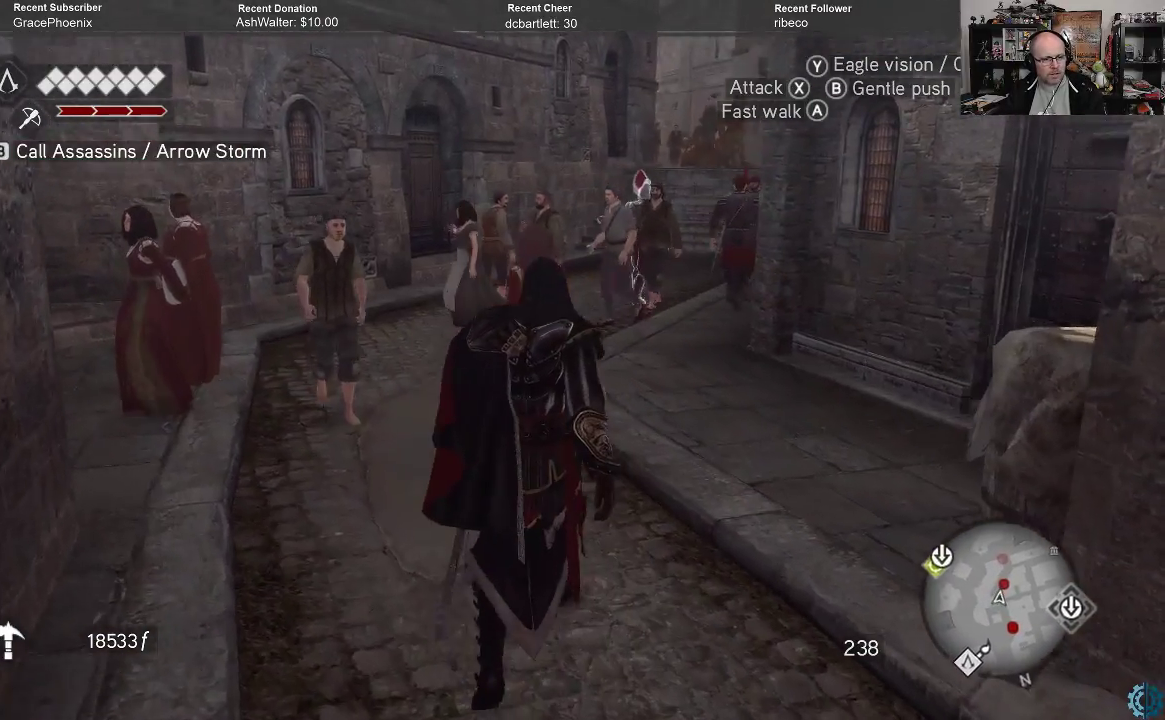
Gameplay with a controller (Xbox layout); each line is a JSON object with the inputs held at the frame after it. "events" lists button and stick changes between this image and that frame as [ms after this image, input, new state], when the widget could be followed in between.
{"buttons": [], "left_stick": "up", "right_stick": "center", "events": [[200, "right_stick", "center"]]}
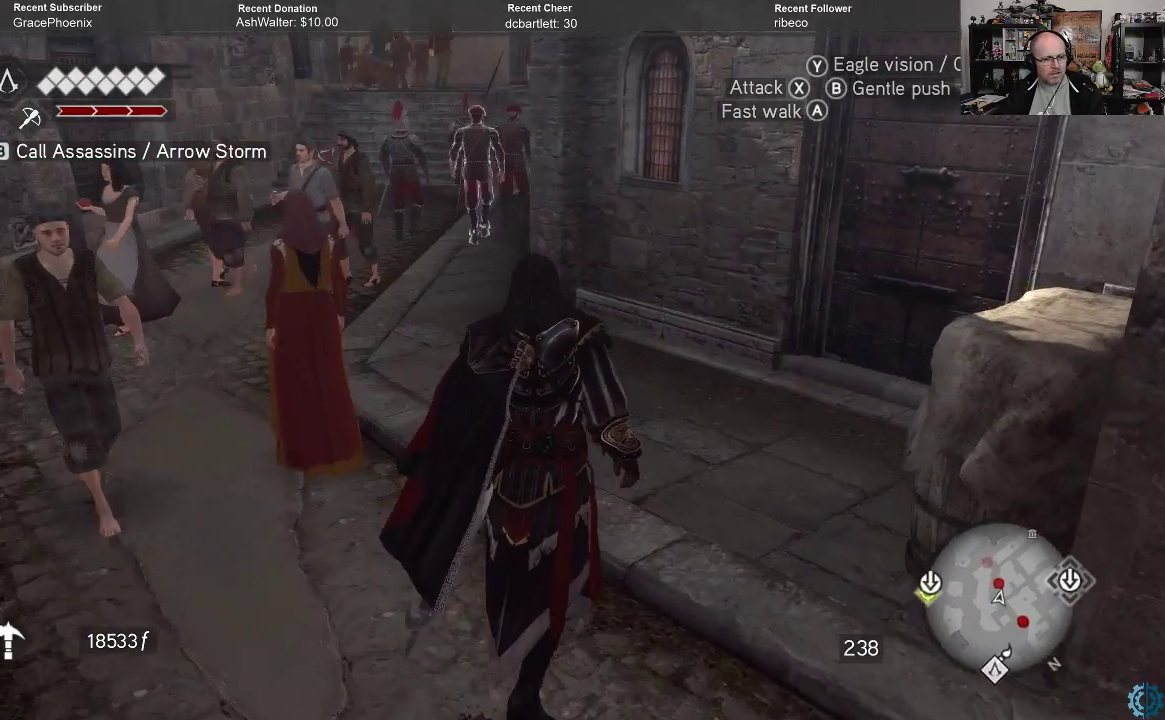
{"buttons": [], "left_stick": "up", "right_stick": "left", "events": [[500, "right_stick", "left"]]}
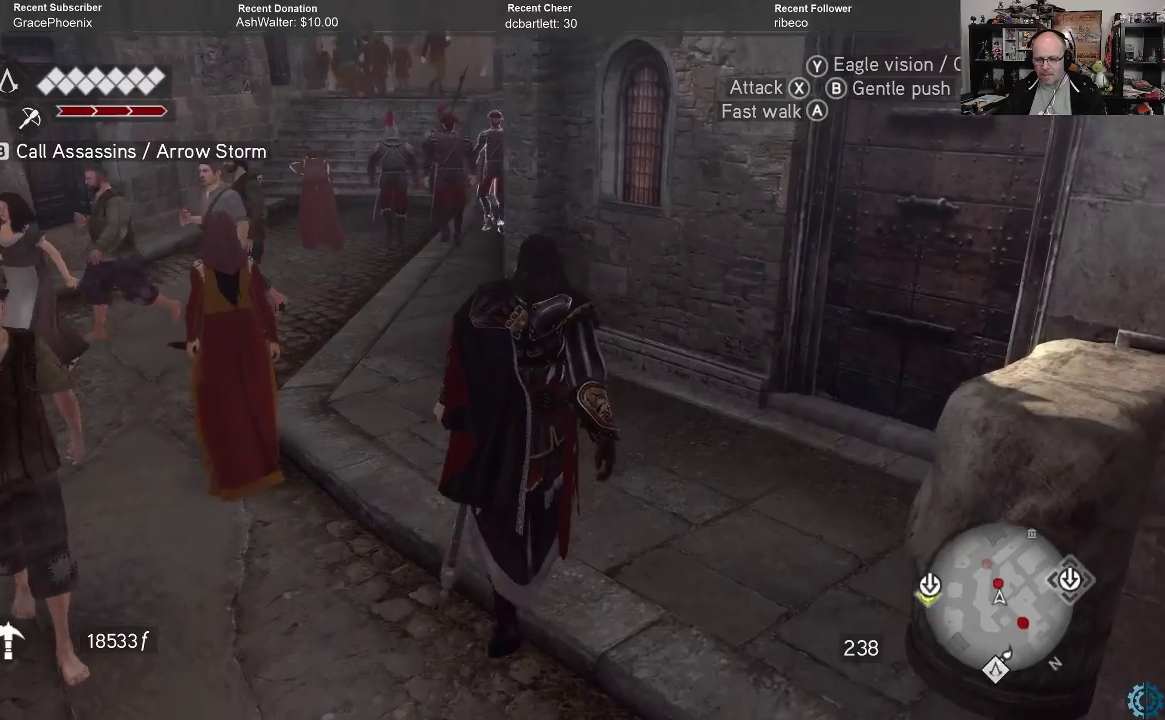
{"buttons": [], "left_stick": "up", "right_stick": "center", "events": [[200, "right_stick", "center"]]}
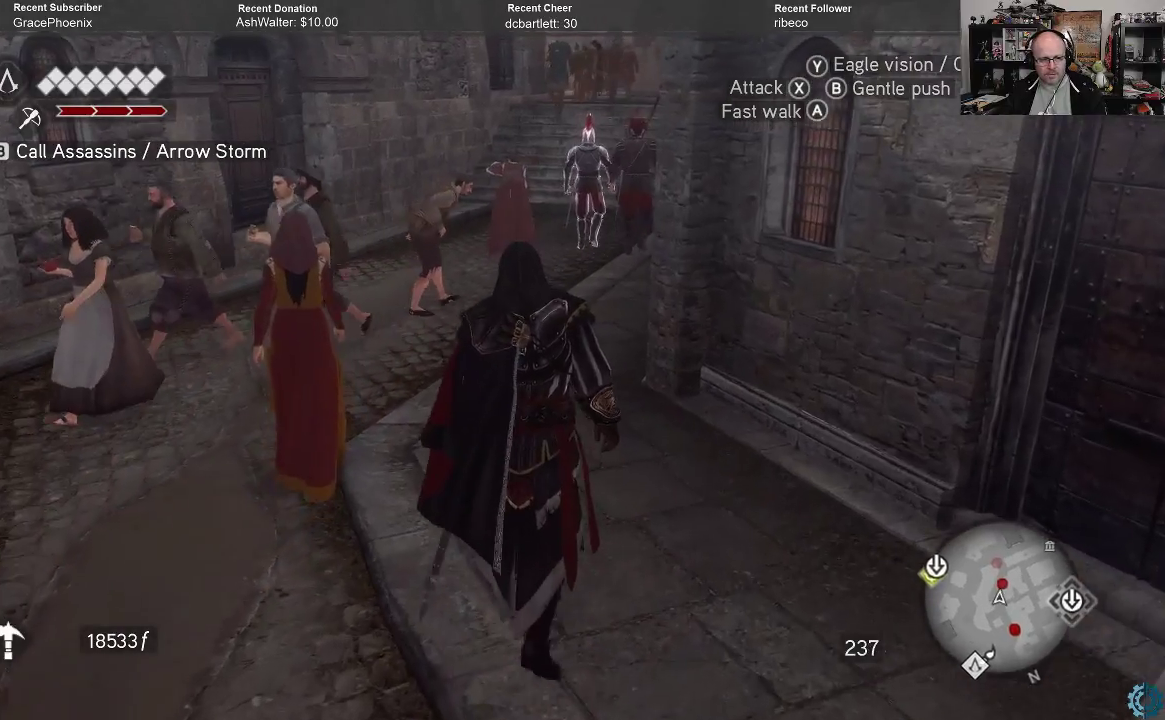
{"buttons": [], "left_stick": "up", "right_stick": "center", "events": []}
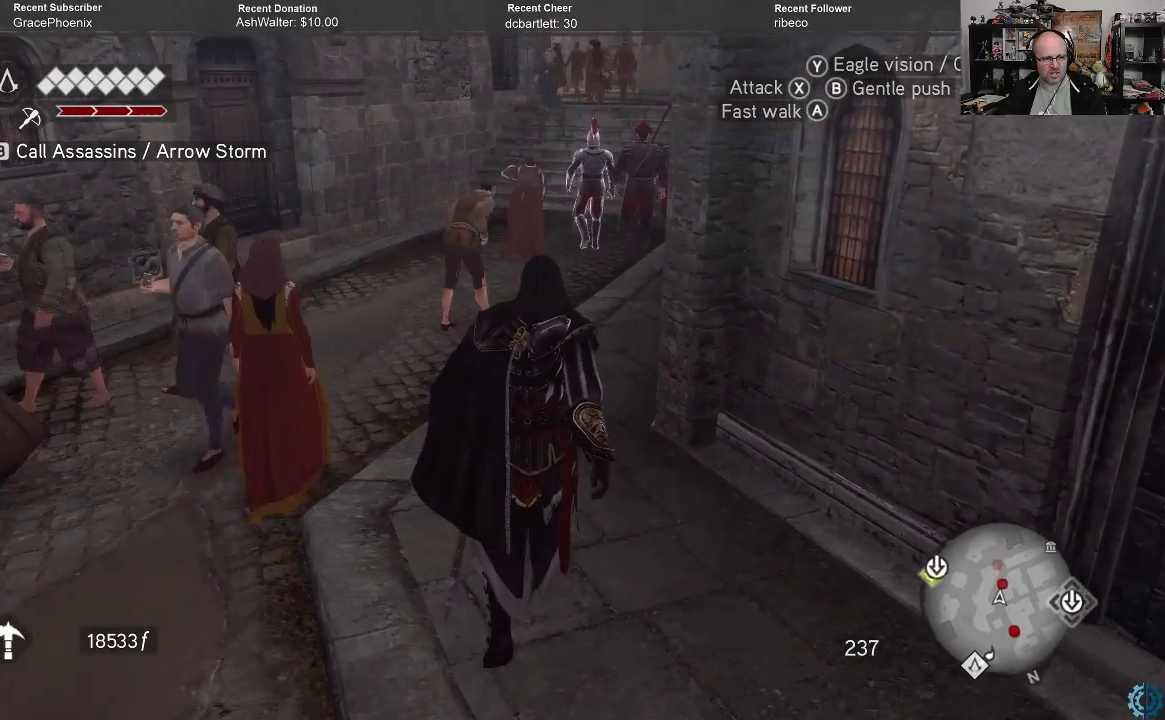
{"buttons": [], "left_stick": "up", "right_stick": "center", "events": []}
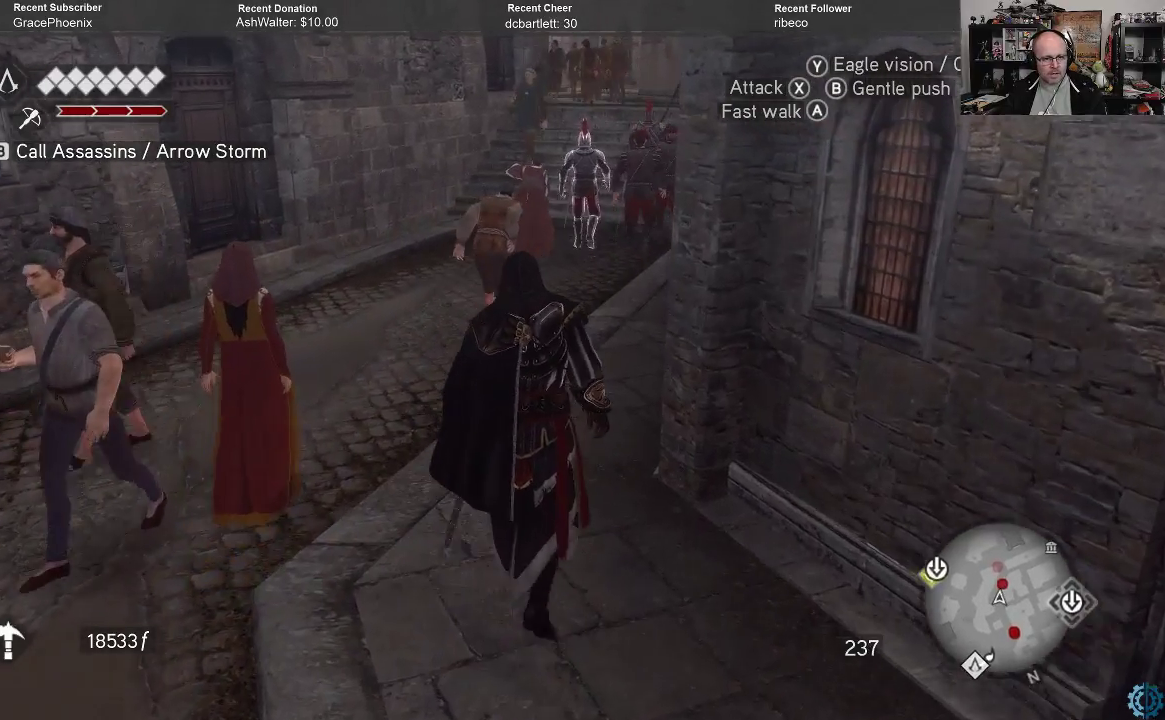
{"buttons": [], "left_stick": "up", "right_stick": "center", "events": [[67, "R2", "down"], [133, "A", "down"], [467, "A", "up"], [500, "R2", "up"]]}
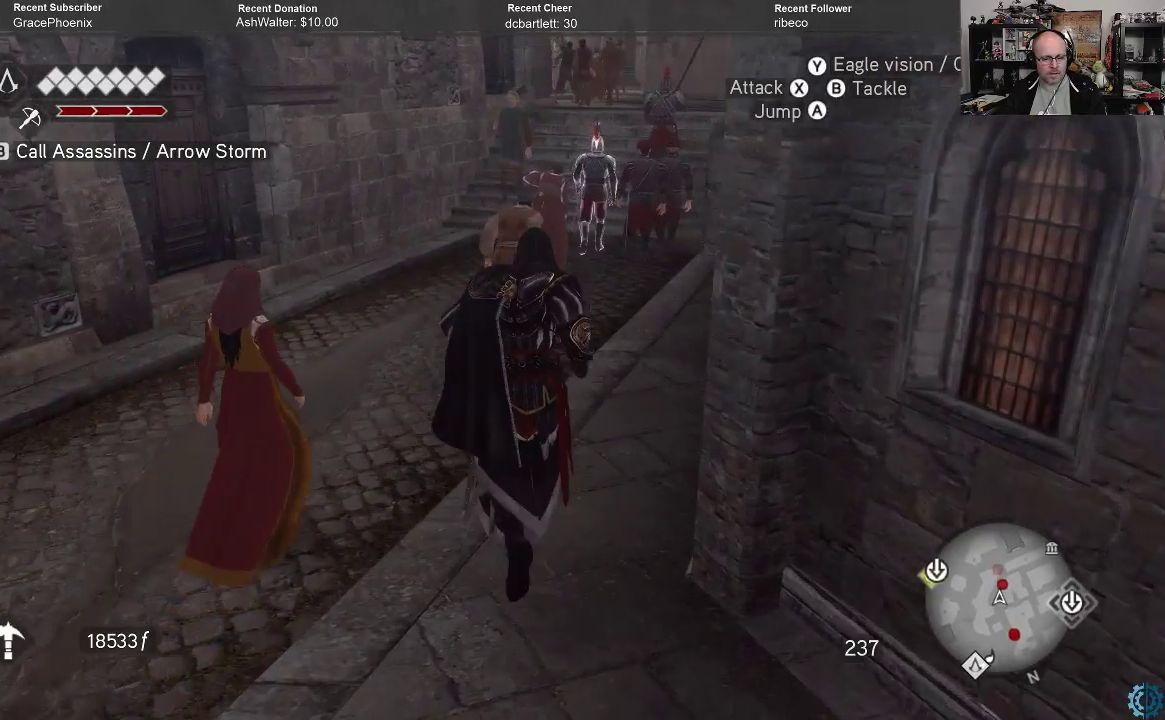
{"buttons": [], "left_stick": "up", "right_stick": "up-right", "events": [[467, "right_stick", "up-right"]]}
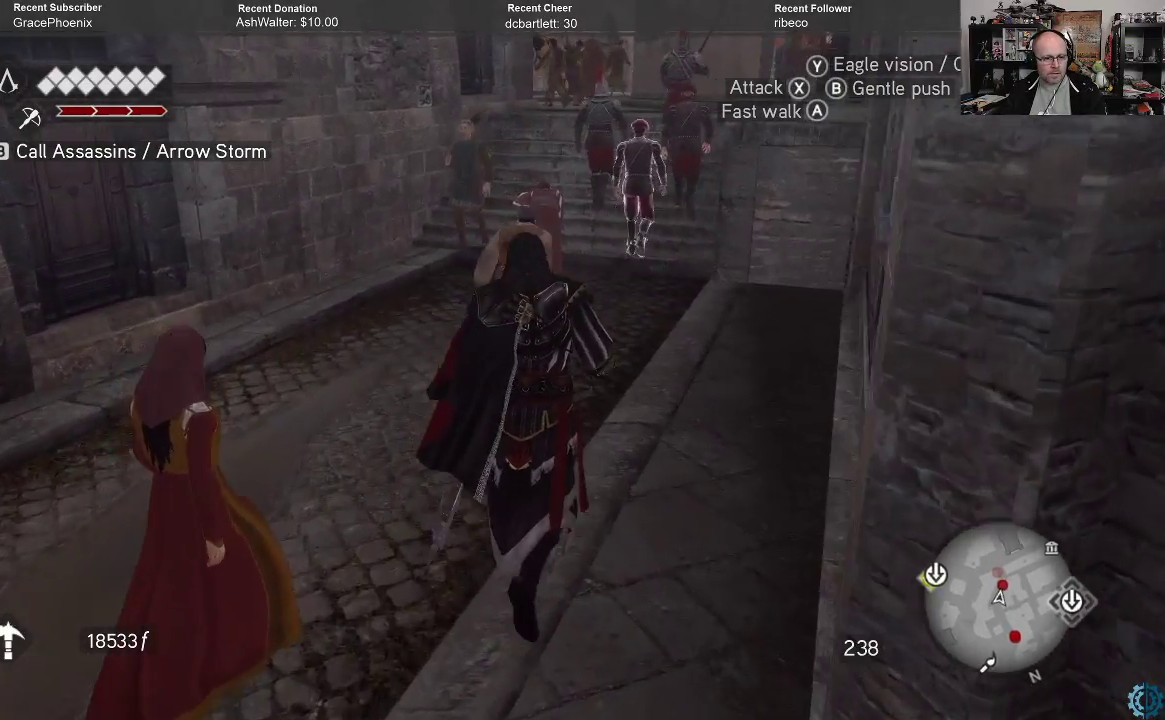
{"buttons": [], "left_stick": "up", "right_stick": "center", "events": [[167, "right_stick", "center"]]}
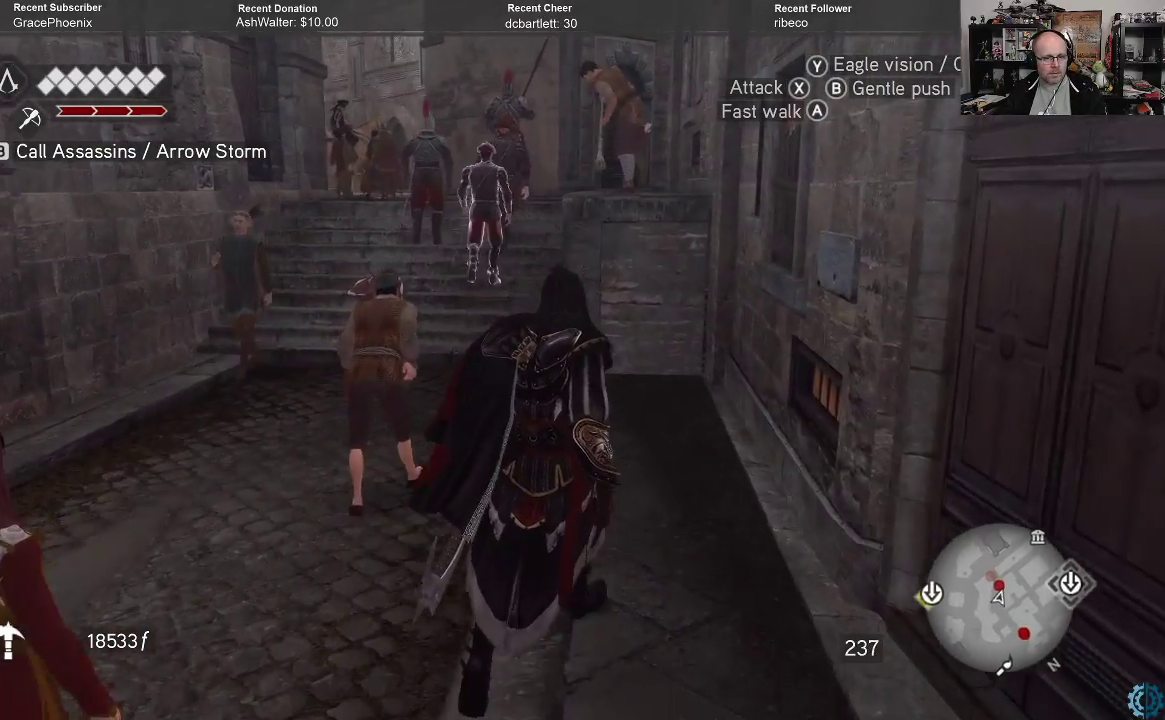
{"buttons": [], "left_stick": "up", "right_stick": "center", "events": []}
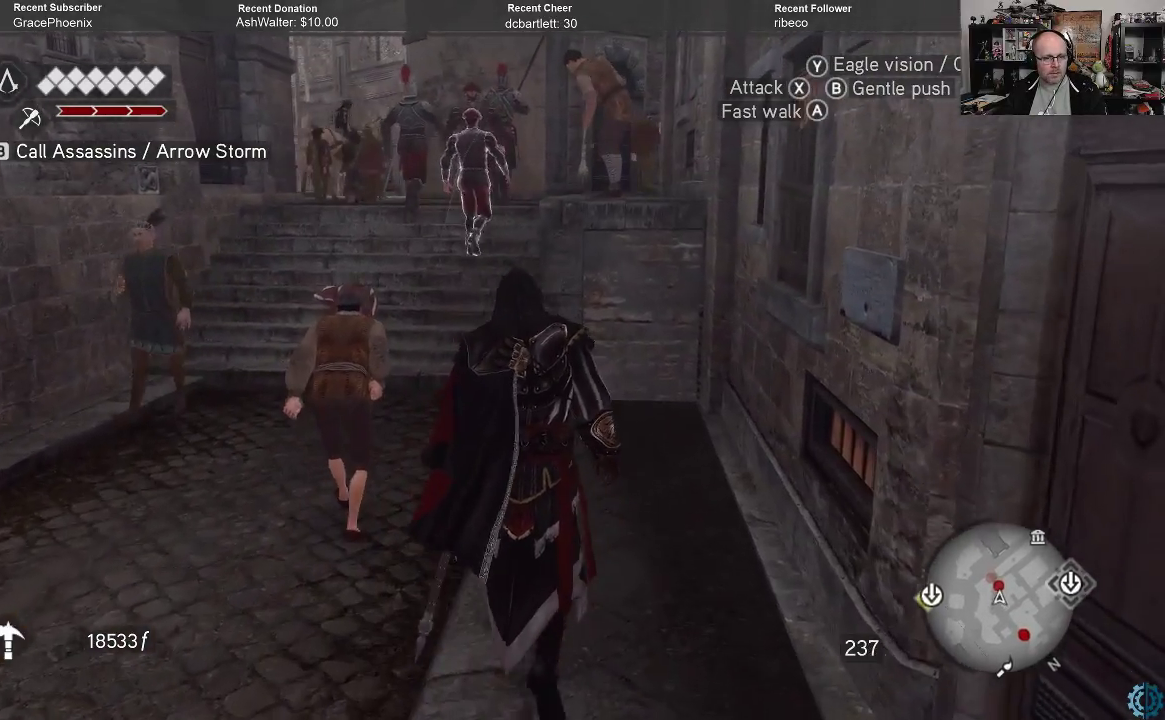
{"buttons": [], "left_stick": "up-left", "right_stick": "center", "events": [[233, "left_stick", "up-left"]]}
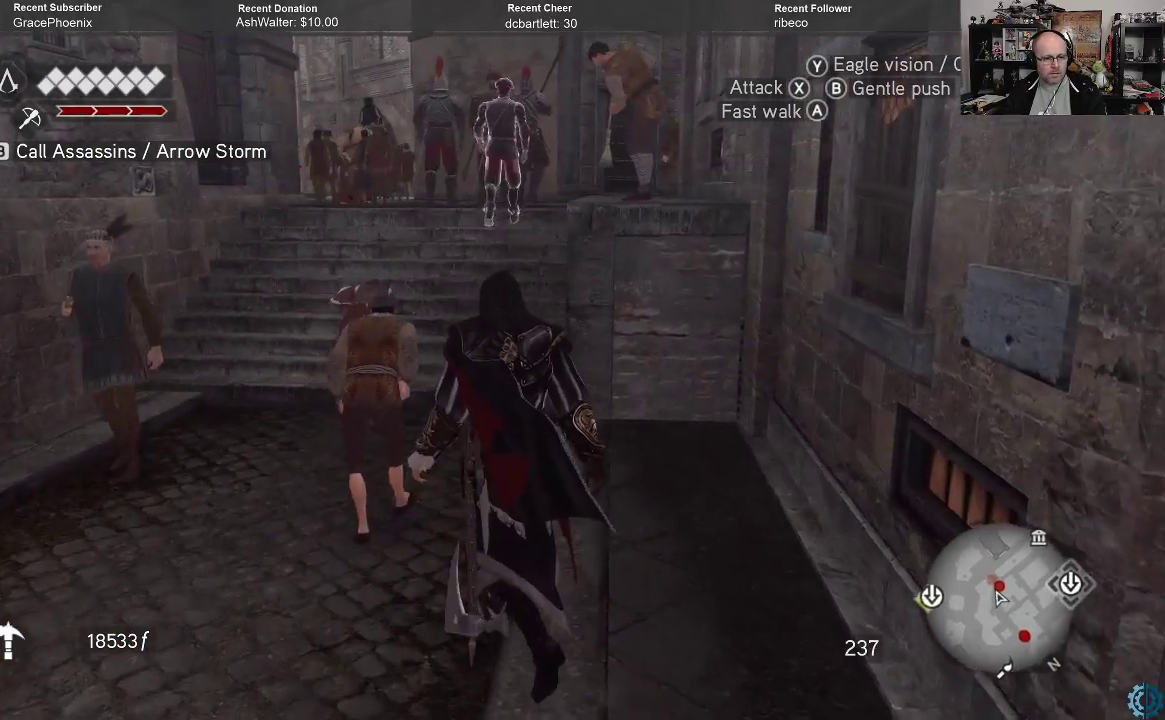
{"buttons": ["B"], "left_stick": "up-left", "right_stick": "center", "events": [[233, "B", "down"]]}
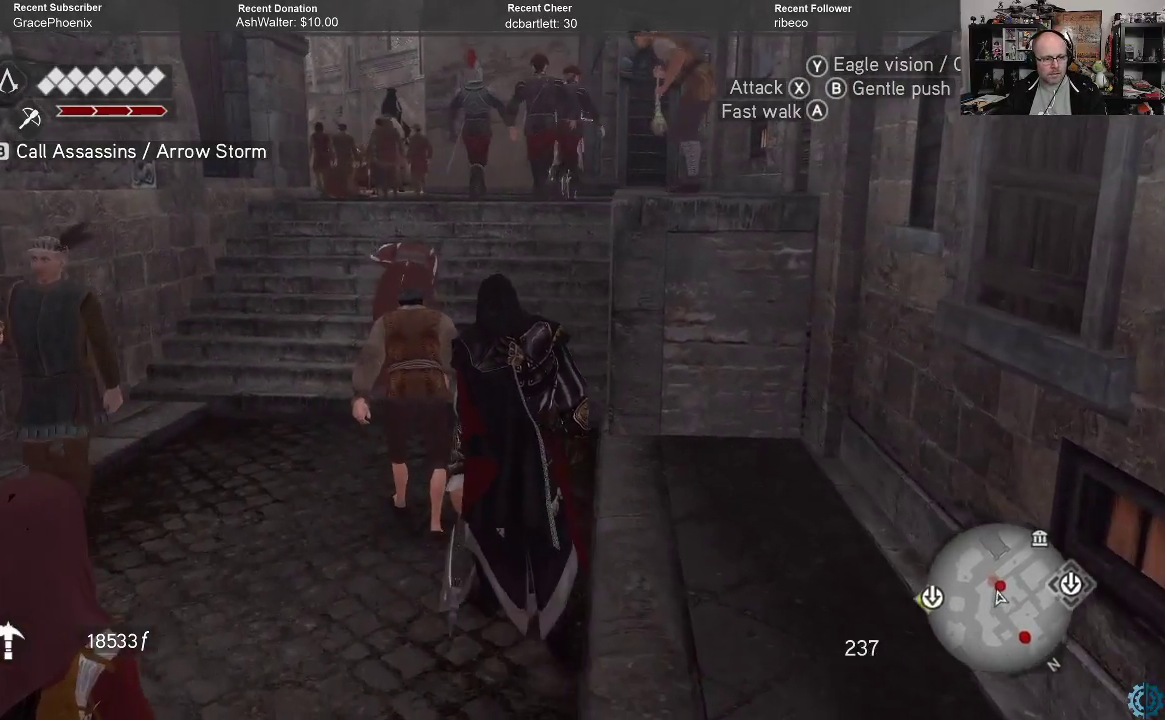
{"buttons": ["B"], "left_stick": "up-left", "right_stick": "center", "events": []}
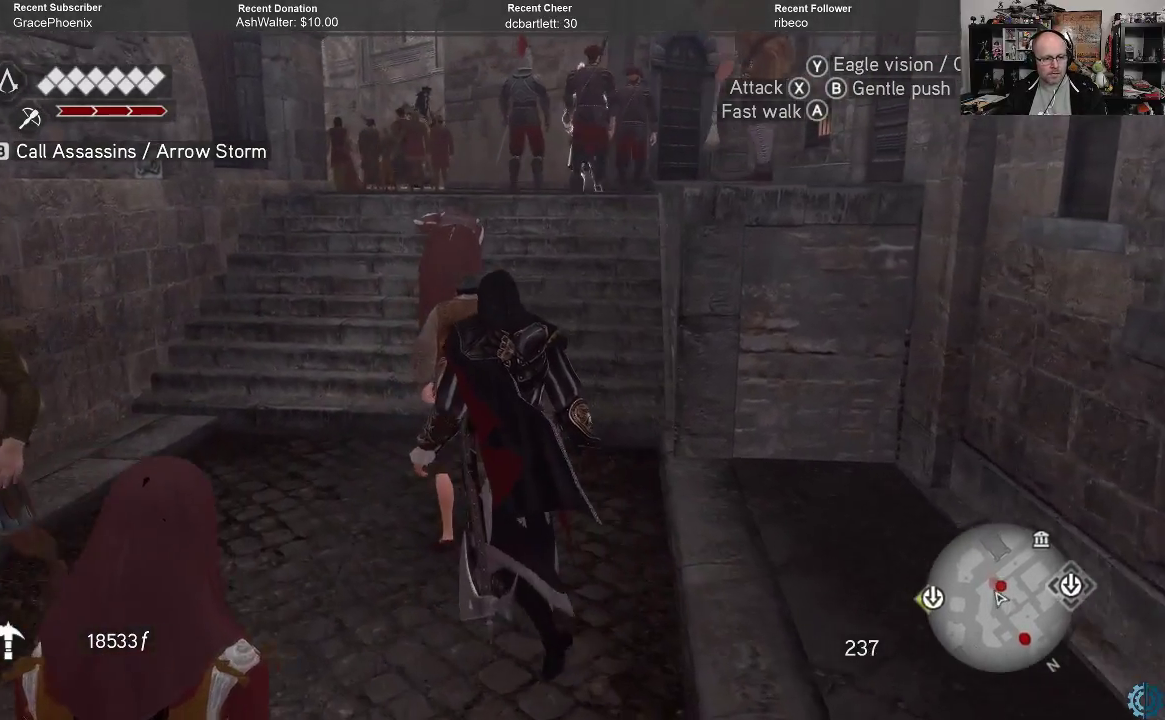
{"buttons": ["B"], "left_stick": "up-left", "right_stick": "center", "events": []}
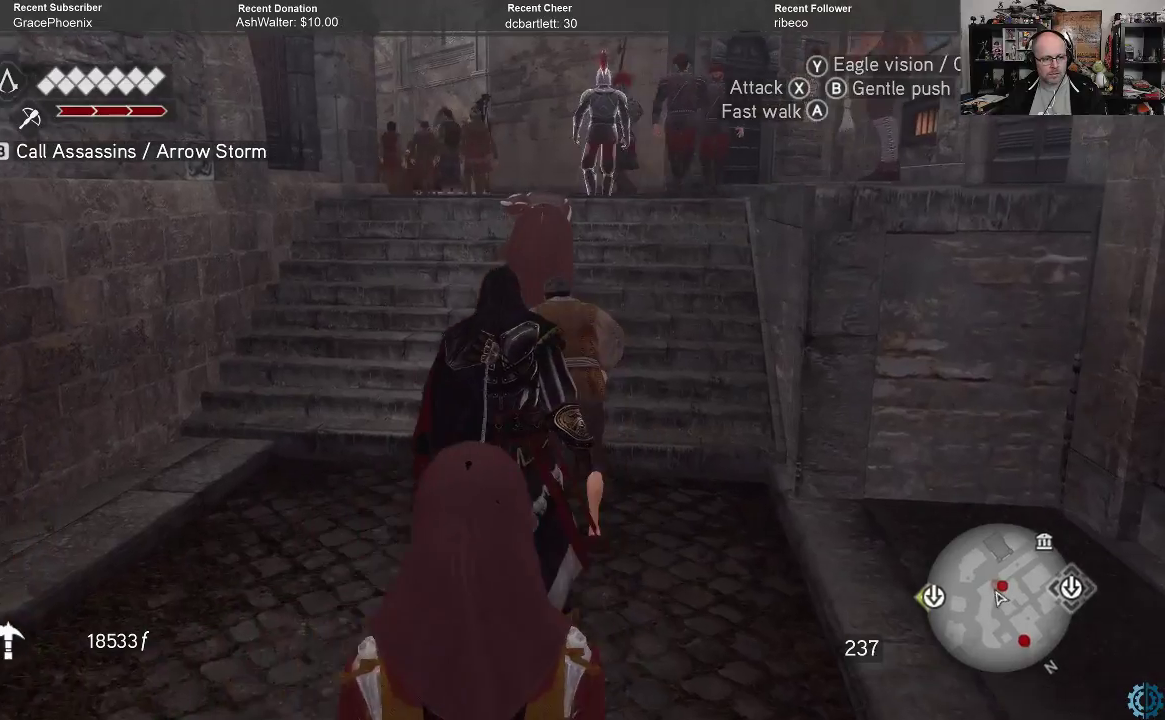
{"buttons": ["B"], "left_stick": "up", "right_stick": "center", "events": [[33, "left_stick", "up"]]}
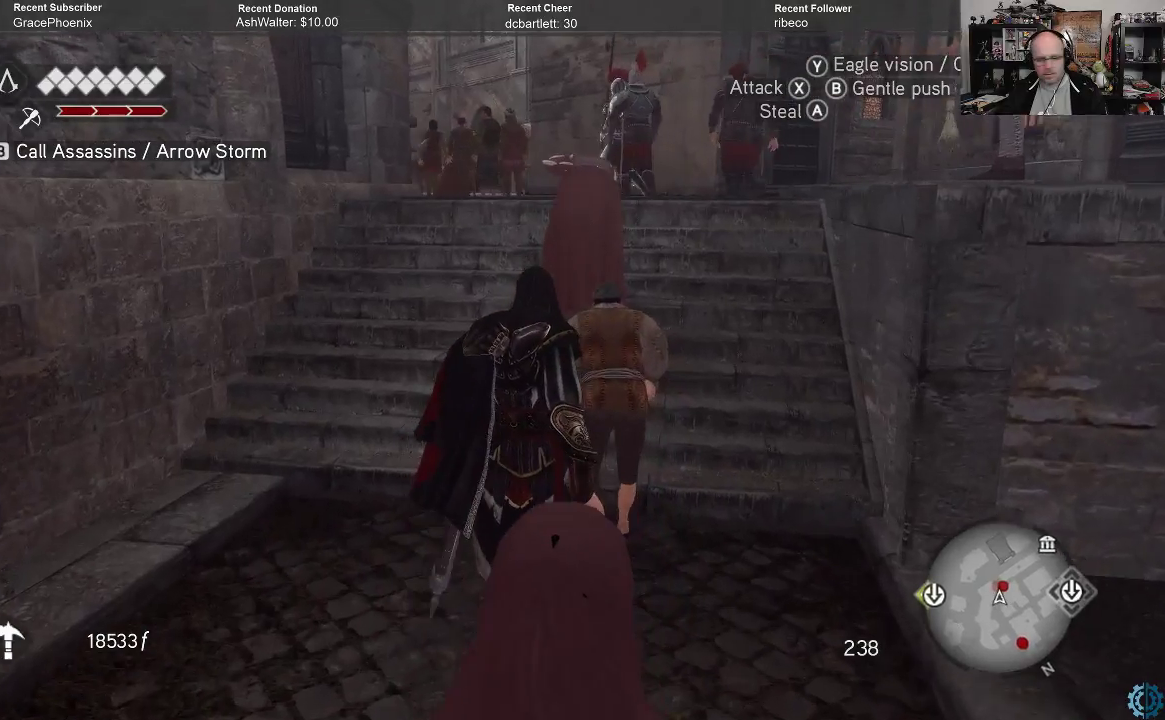
{"buttons": ["B"], "left_stick": "up", "right_stick": "center", "events": []}
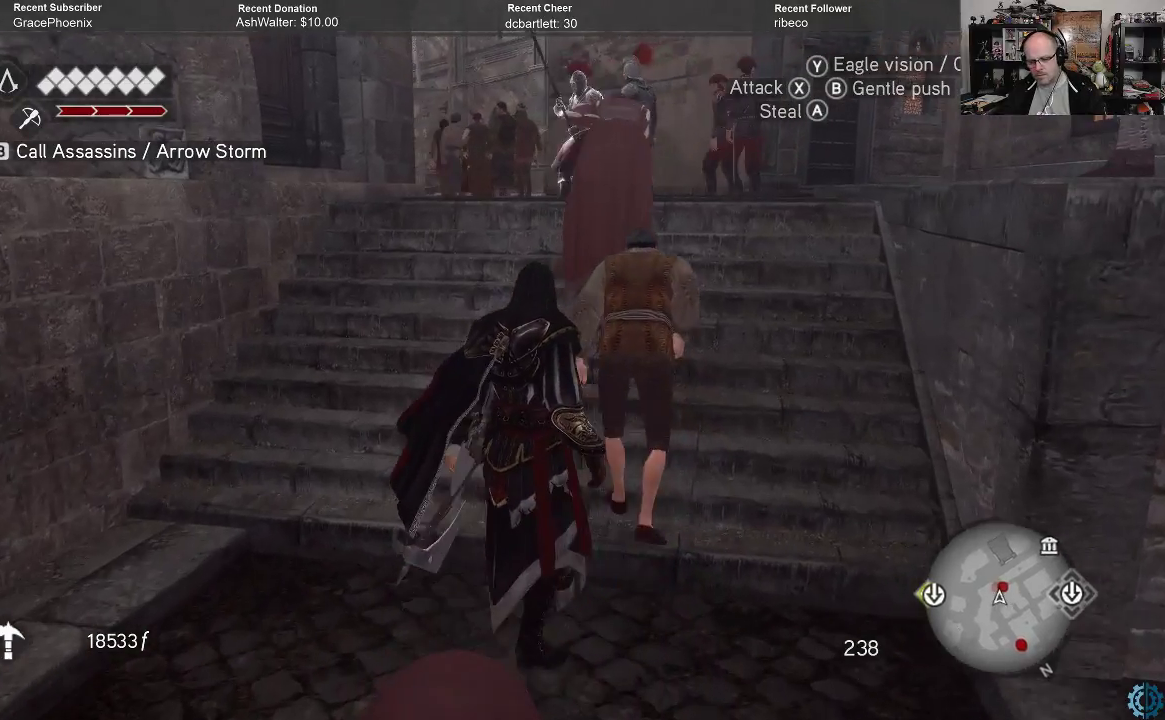
{"buttons": [], "left_stick": "up", "right_stick": "center", "events": [[33, "B", "up"]]}
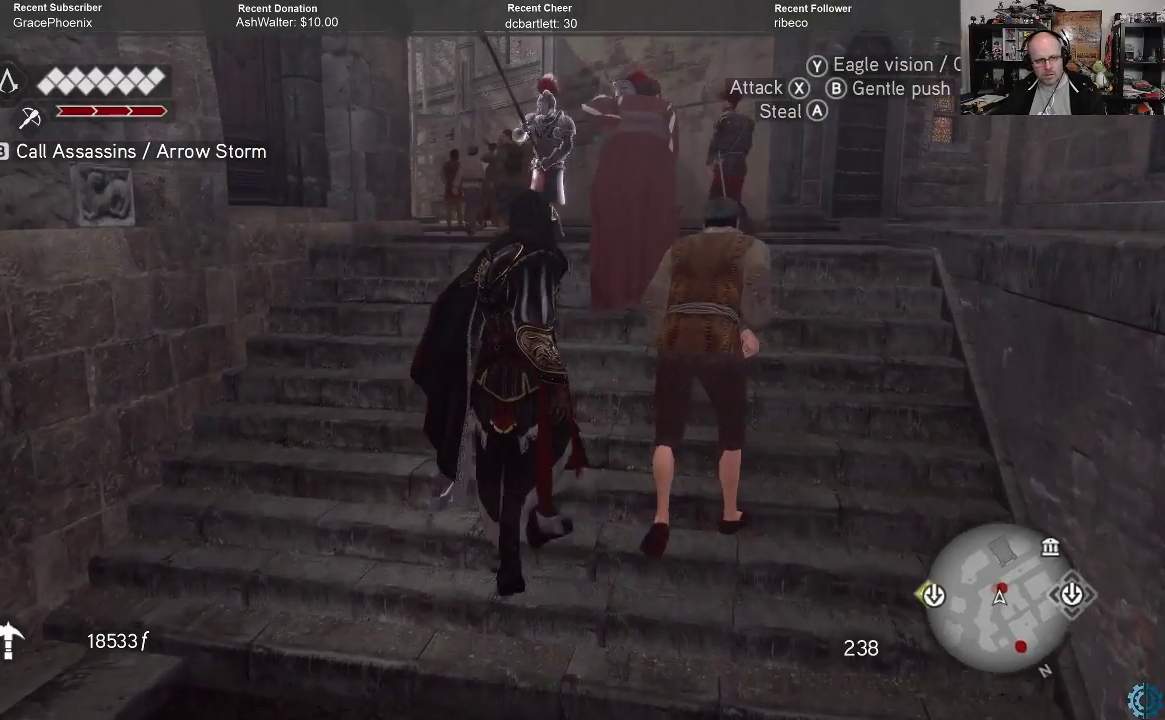
{"buttons": ["B"], "left_stick": "up", "right_stick": "center", "events": [[300, "B", "down"]]}
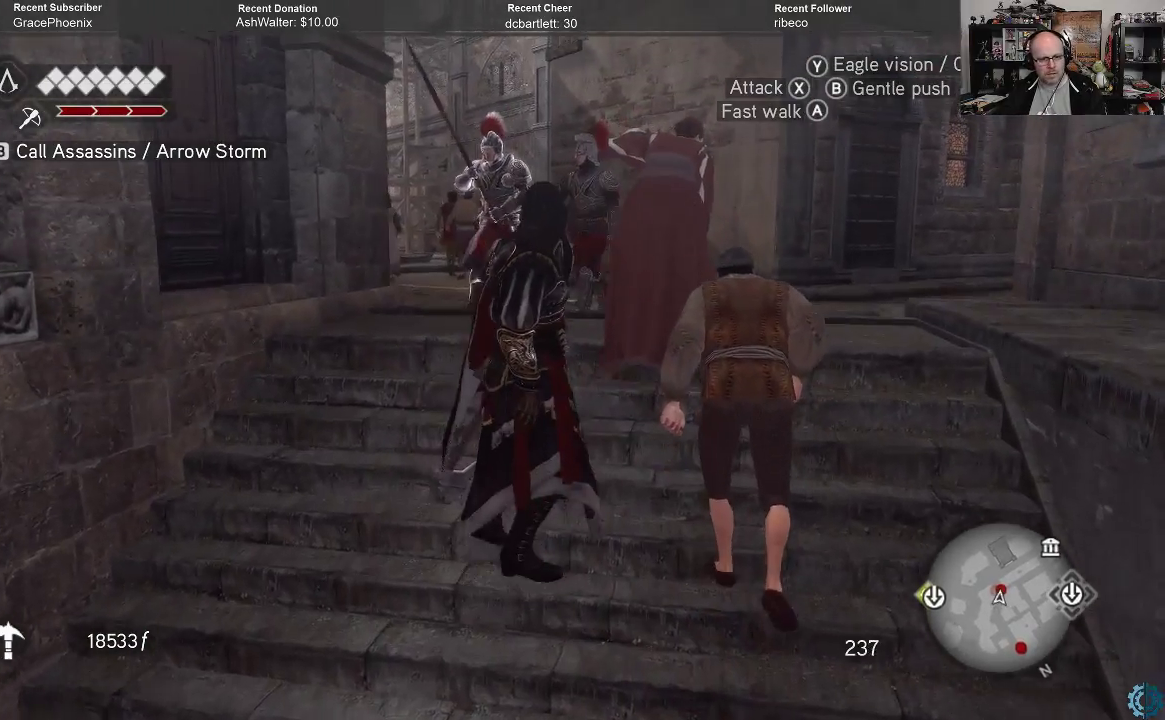
{"buttons": ["B"], "left_stick": "up", "right_stick": "center", "events": []}
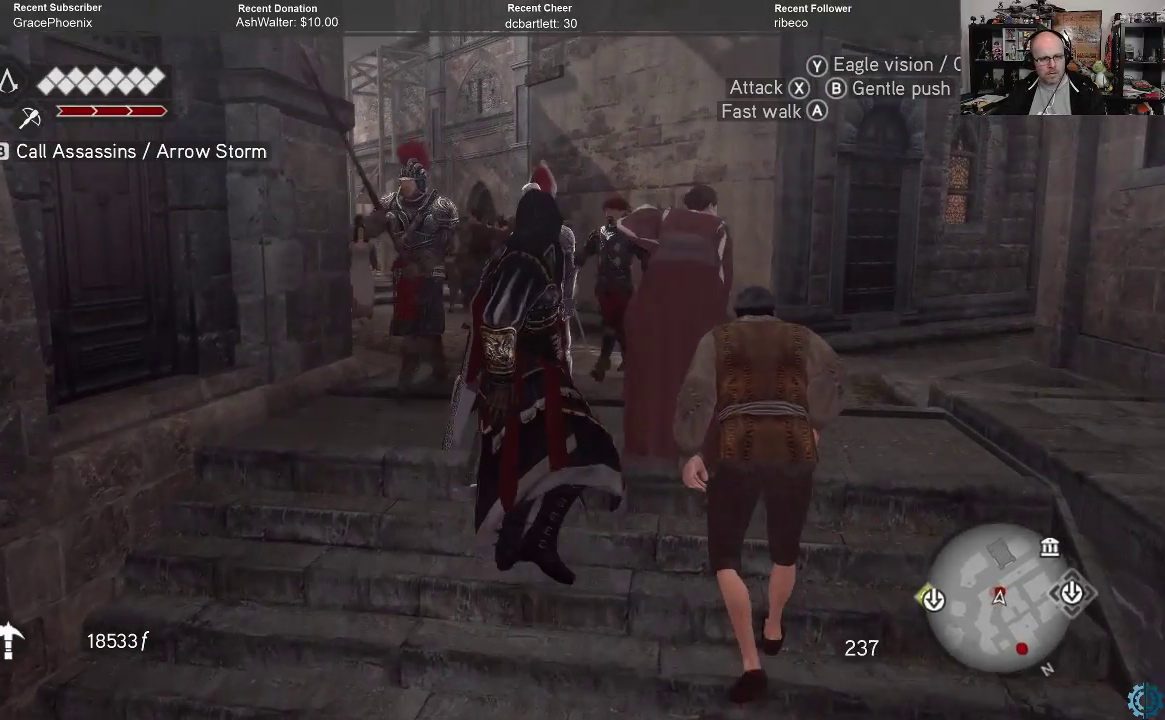
{"buttons": ["B"], "left_stick": "up", "right_stick": "center", "events": [[133, "left_stick", "up-right"], [400, "left_stick", "up"]]}
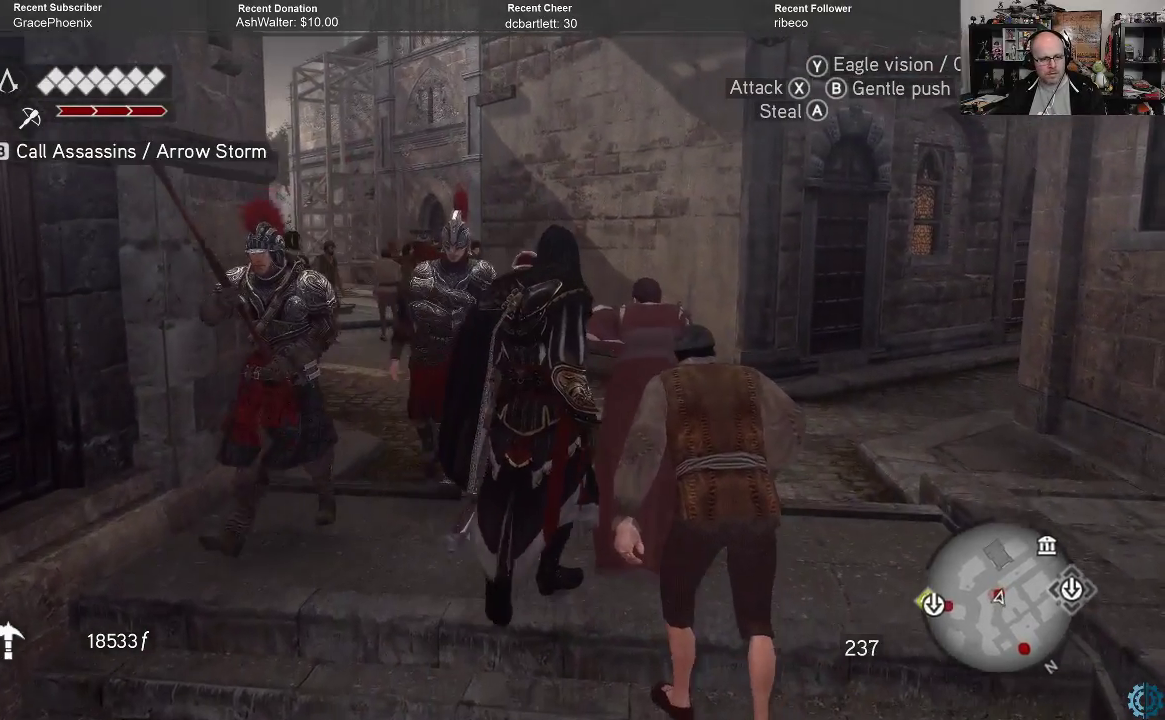
{"buttons": ["B"], "left_stick": "up", "right_stick": "center", "events": []}
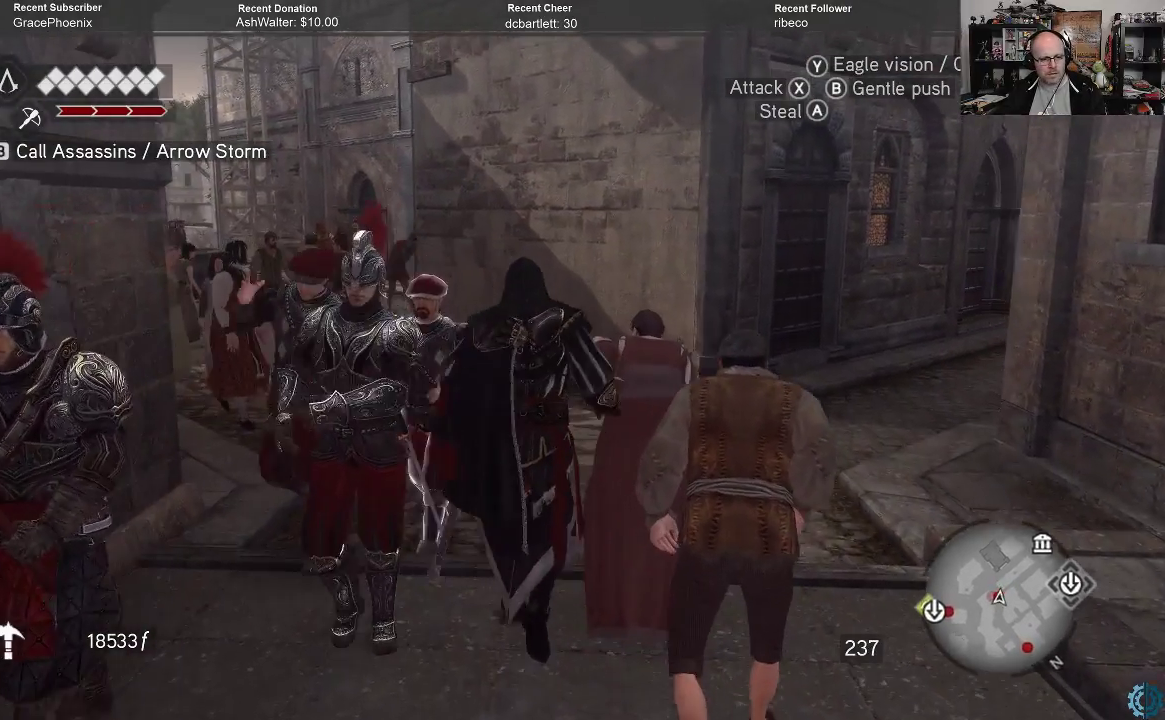
{"buttons": ["B"], "left_stick": "up", "right_stick": "center", "events": []}
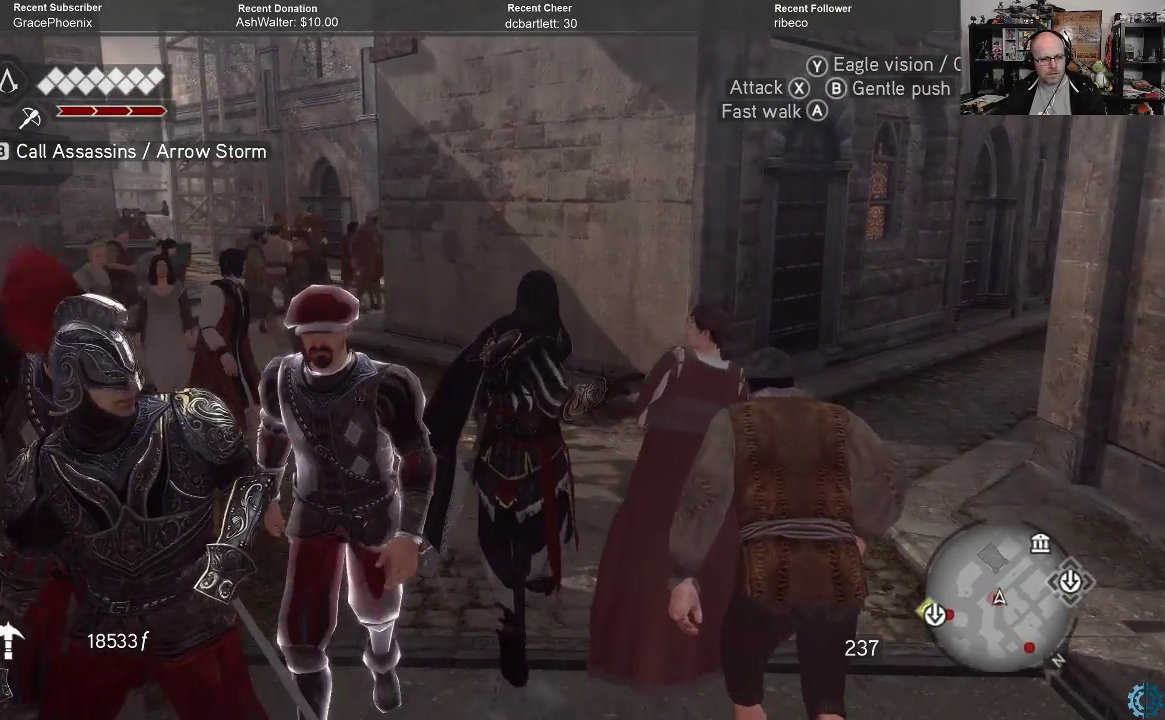
{"buttons": [], "left_stick": "up", "right_stick": "left", "events": [[333, "B", "up"], [500, "right_stick", "left"]]}
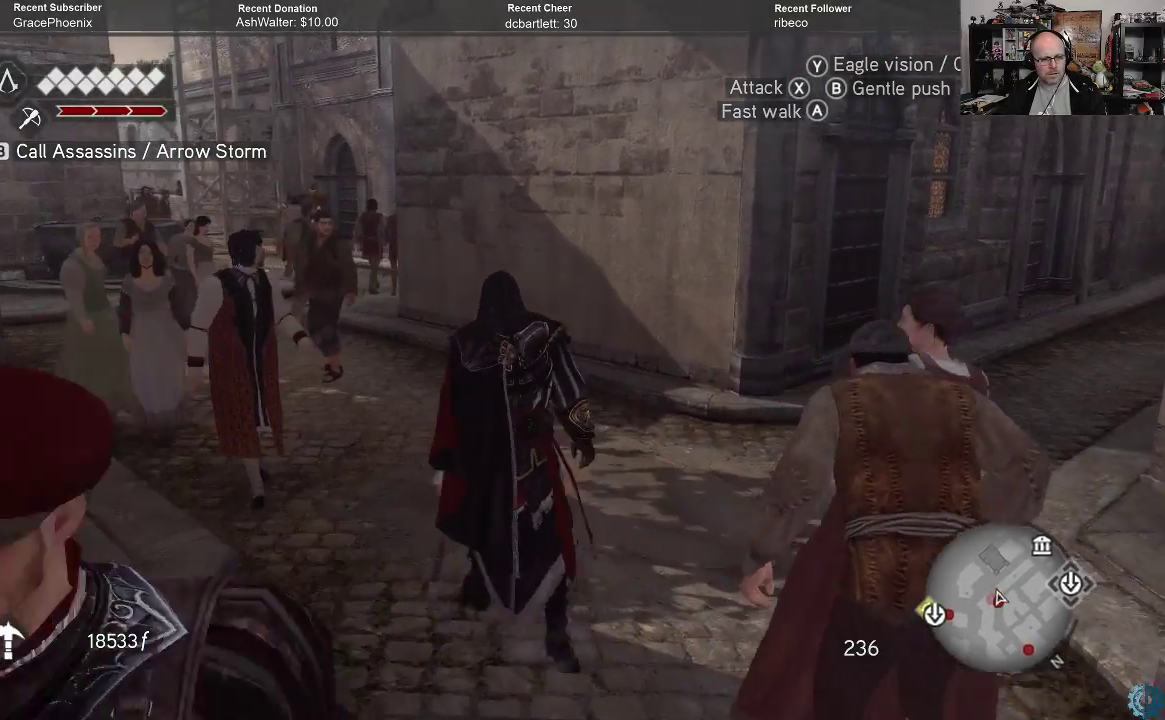
{"buttons": [], "left_stick": "up-right", "right_stick": "left", "events": [[333, "right_stick", "center"], [367, "left_stick", "up-right"], [500, "right_stick", "left"]]}
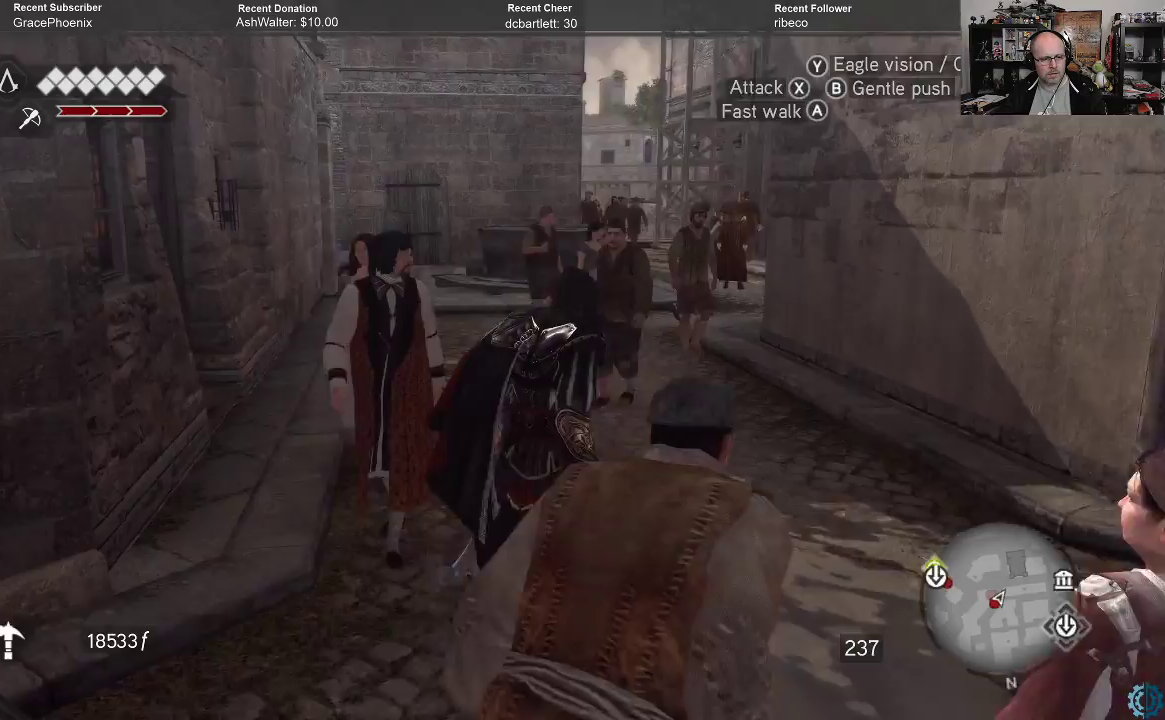
{"buttons": ["A", "R2"], "left_stick": "up", "right_stick": "center", "events": [[133, "right_stick", "center"], [233, "R2", "down"], [267, "left_stick", "up"], [333, "A", "down"]]}
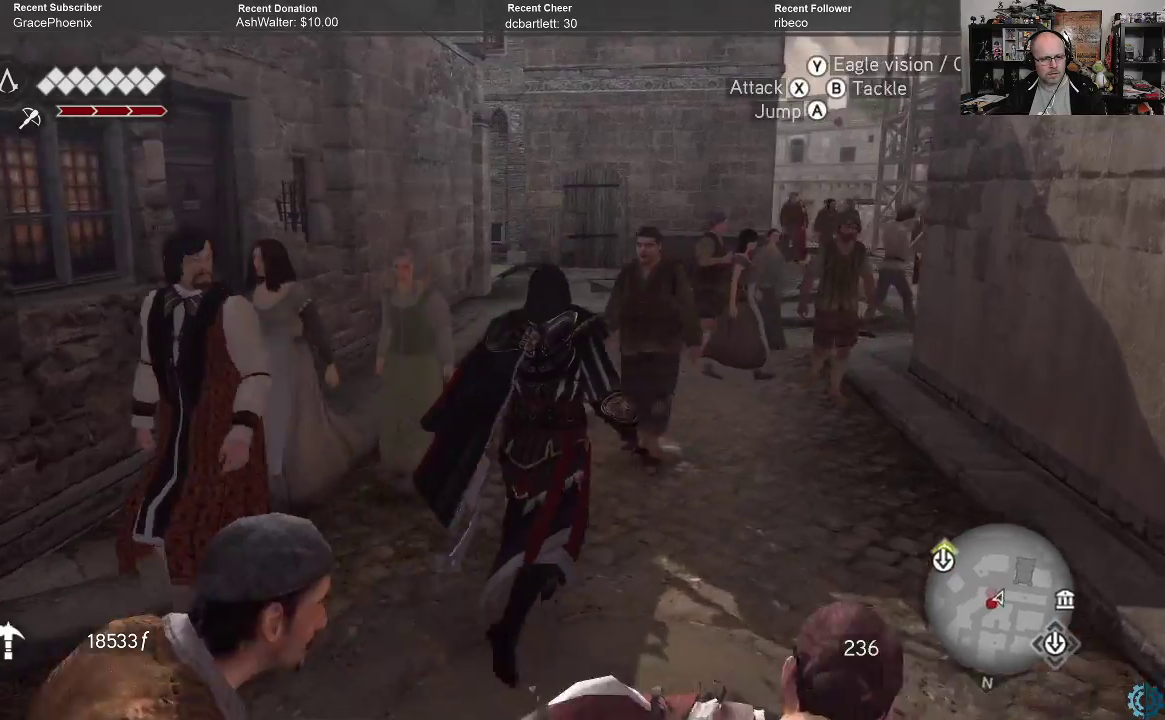
{"buttons": ["A", "R2"], "left_stick": "up", "right_stick": "center", "events": []}
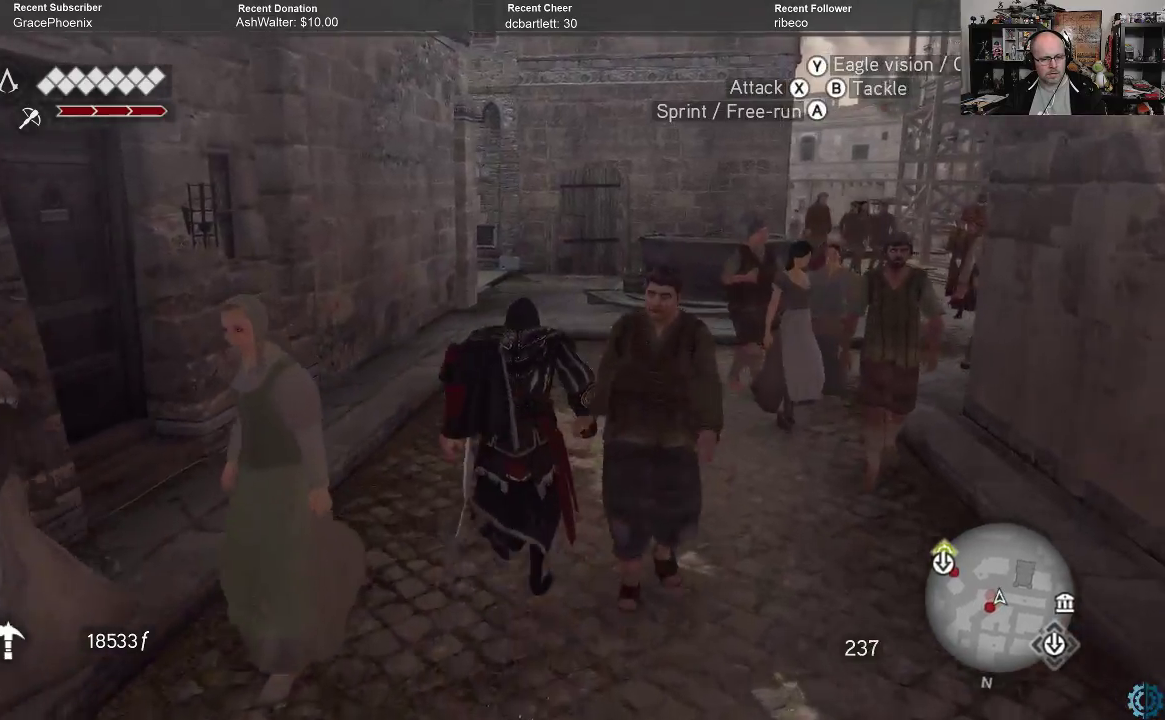
{"buttons": ["A", "R2"], "left_stick": "up", "right_stick": "center", "events": []}
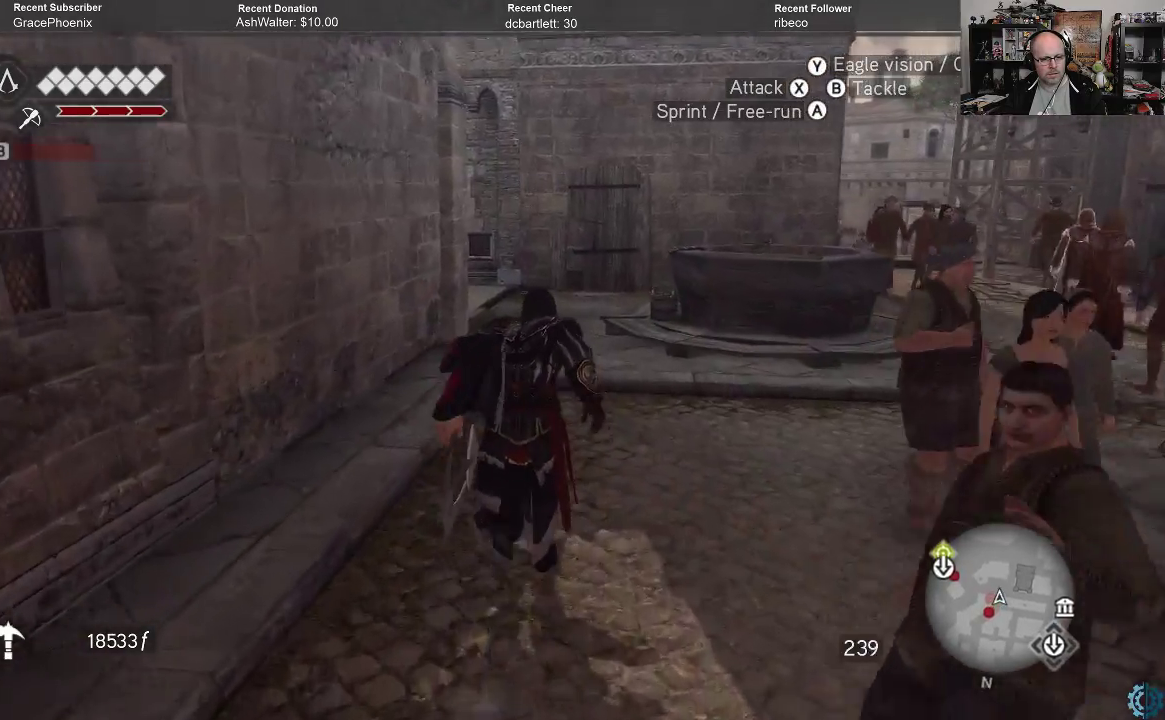
{"buttons": ["R2"], "left_stick": "up", "right_stick": "center", "events": [[500, "A", "up"]]}
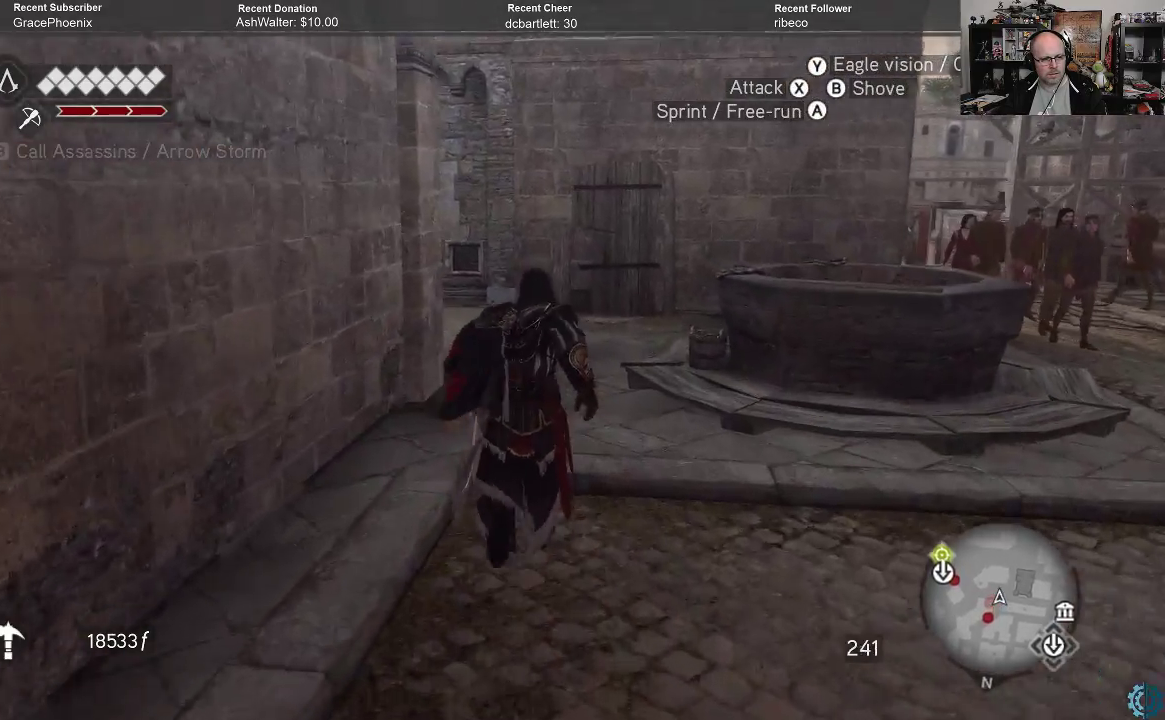
{"buttons": [], "left_stick": "up-right", "right_stick": "left", "events": [[33, "R2", "up"], [200, "right_stick", "left"], [300, "left_stick", "up-right"]]}
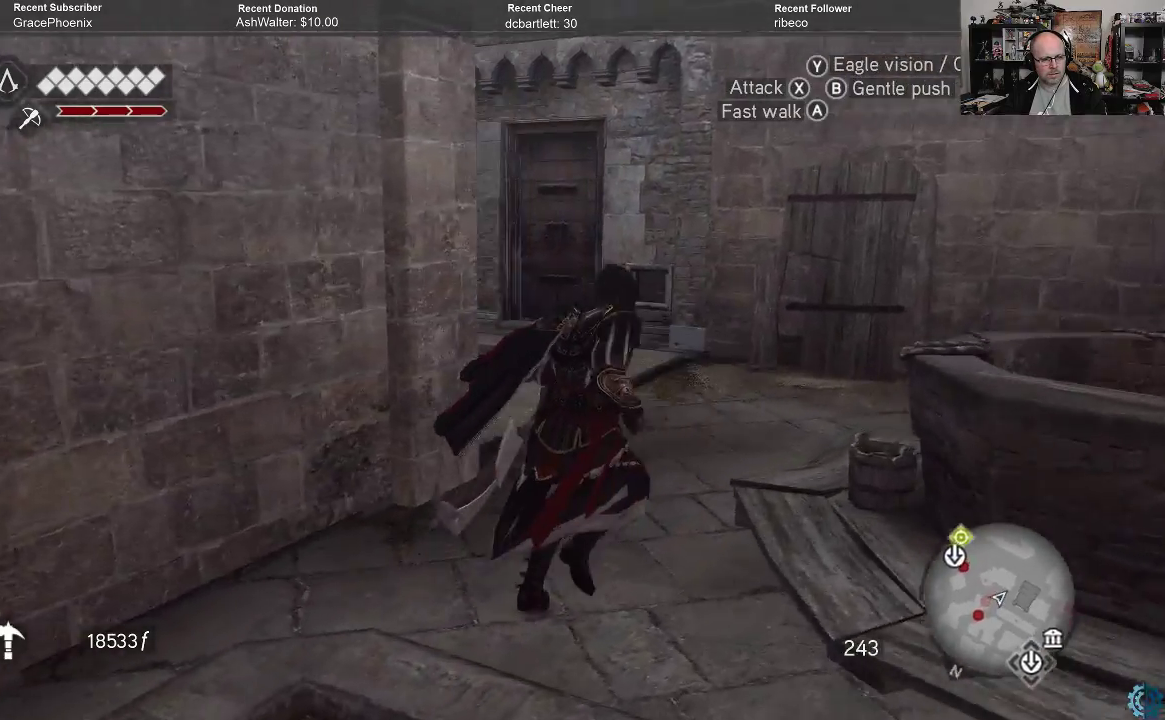
{"buttons": [], "left_stick": "up-right", "right_stick": "center", "events": [[467, "right_stick", "center"]]}